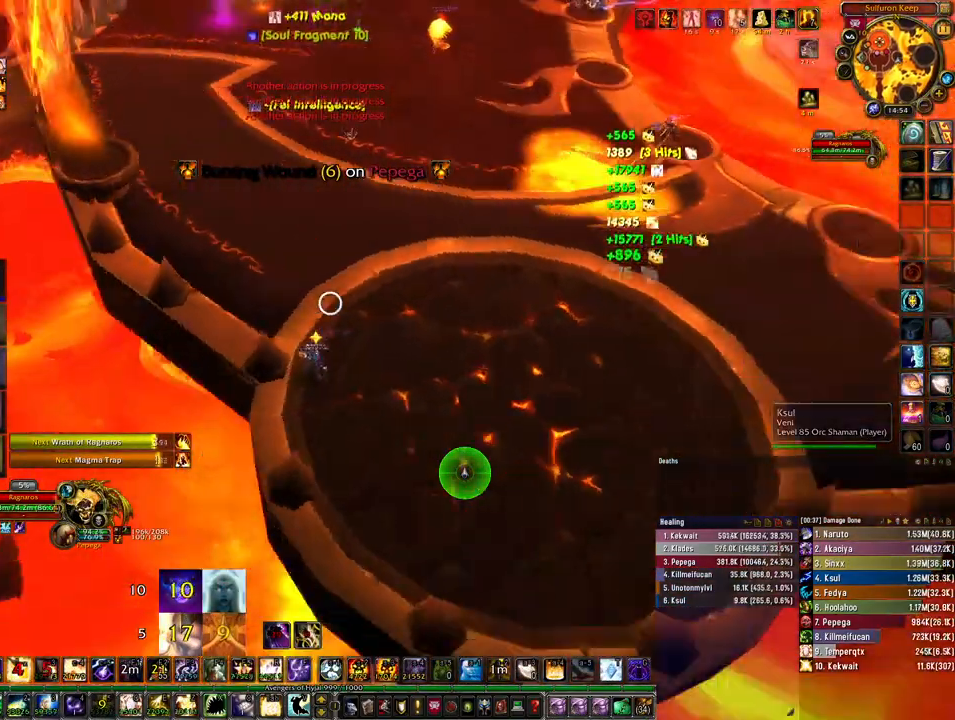
Gameplay with keyboard and mouse; each line is a JSON object with the keys and mouse buttons held at the frame after it. "events" lists presses ("down") and releases ("up") of "1", "2", "3", "4", "5", "a", "alt", "b", "c", "ctrl", "d", "e", "f", "g", "q", "r", "s", "shift", "space", "t", "tab", "tilde", "v", "w", "x", "z", "mouse_left", "mouse_wheel", "mouse_right", "mouse_mb4" and "mouse_mb5" between this image and that frame as [ms after this image, input, new state], when the widget could be followed in between. "mouse_left", "mouse_wheel", "mouse_right", "mouse_mb4", "mouse_mb5" = the "left", "wheel", "right", "mb4", "mb5" buttons of the "mouse" list. No other keys are recorded. "wheel" means that the mouse wheel is clicked or scrolled. Mouse movement is not recorded.
{"keys": ["s"], "mouse": ["right"], "events": []}
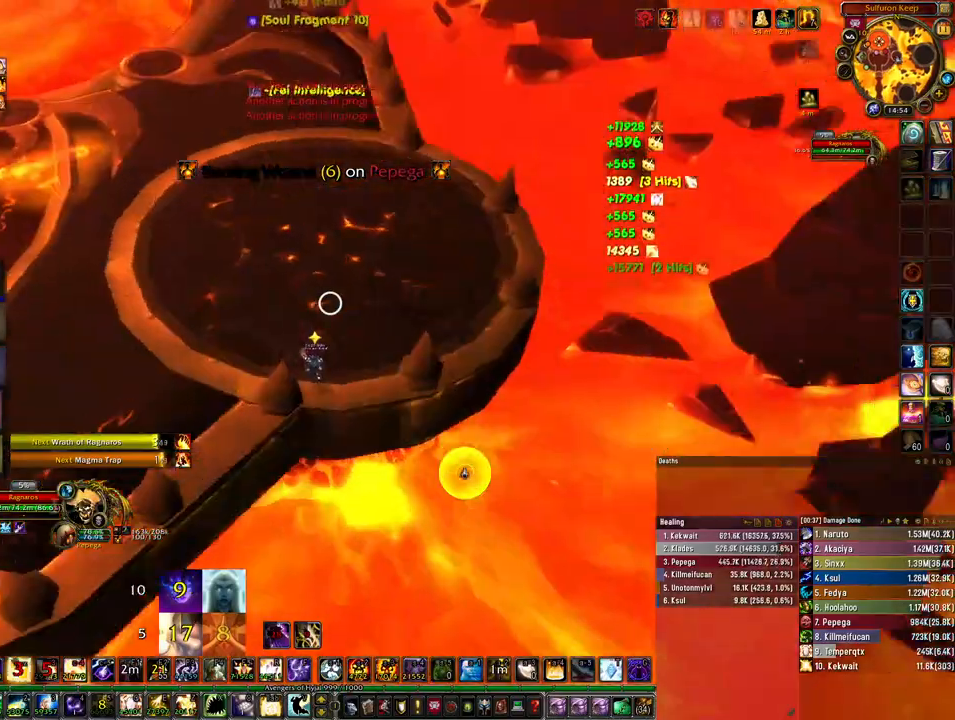
{"keys": [], "mouse": ["right"], "events": [[200, "s", "up"]]}
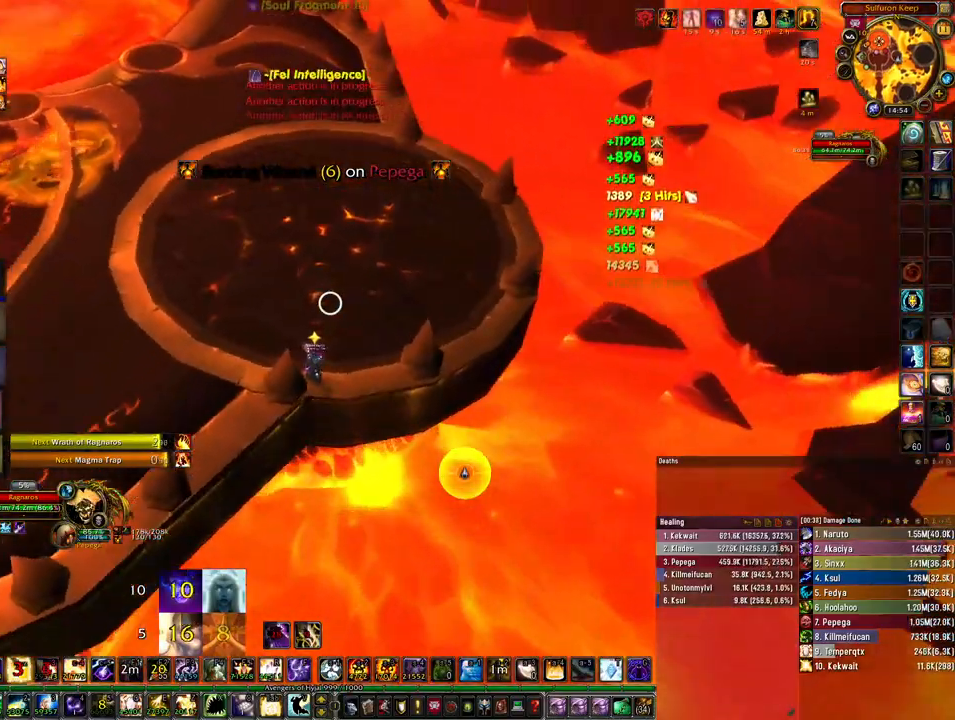
{"keys": ["s"], "mouse": ["right"], "events": [[167, "s", "down"], [267, "s", "up"], [433, "s", "down"]]}
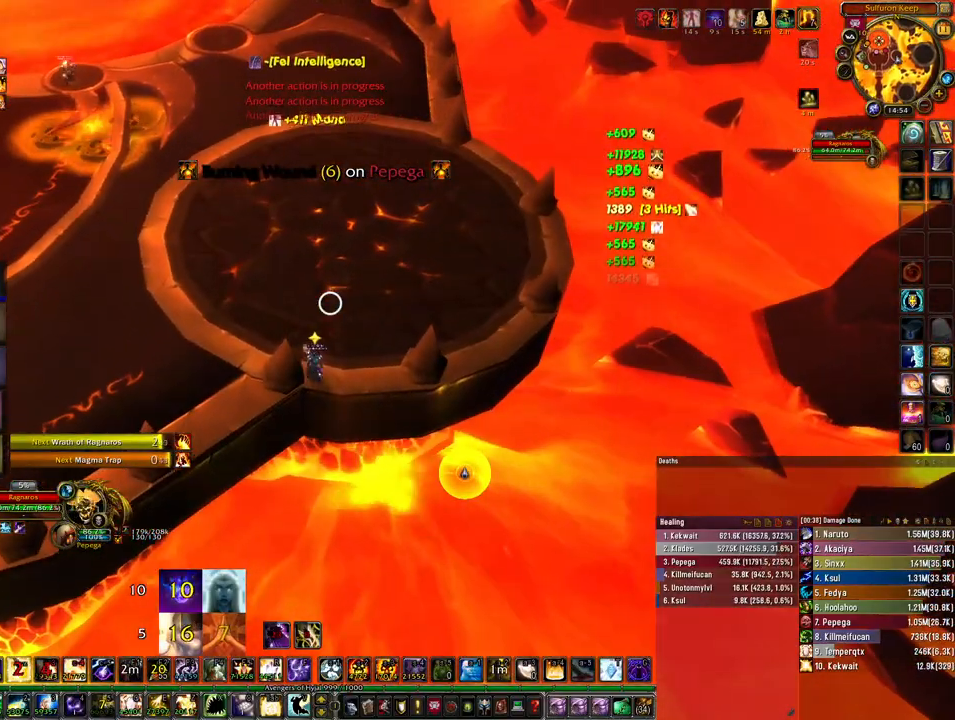
{"keys": [], "mouse": ["right"], "events": [[33, "s", "up"]]}
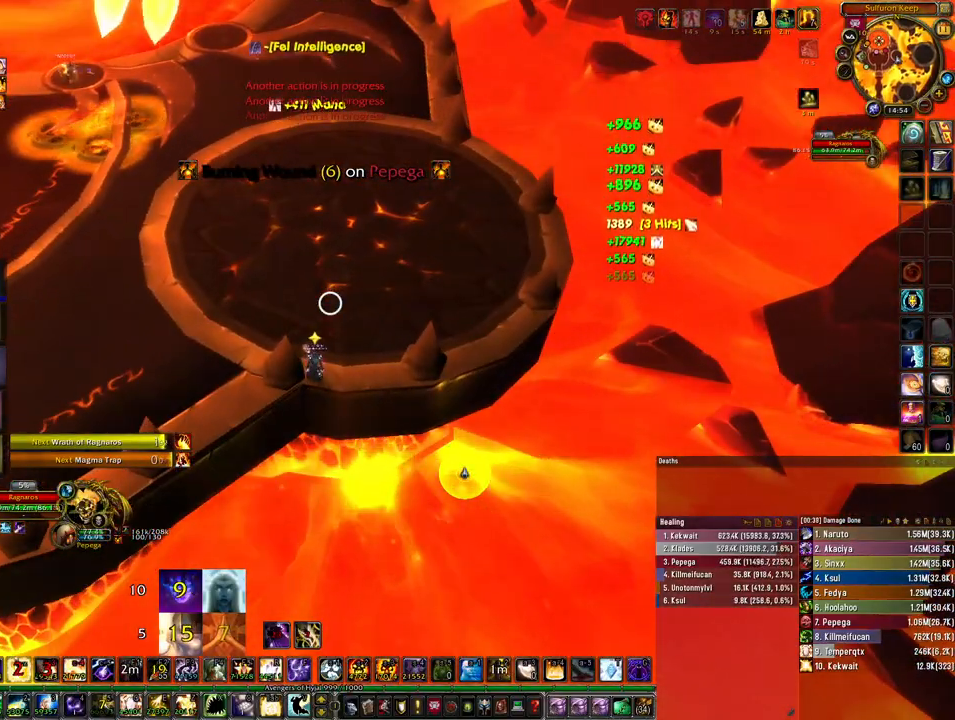
{"keys": ["w"], "mouse": ["right"], "events": [[233, "w", "down"]]}
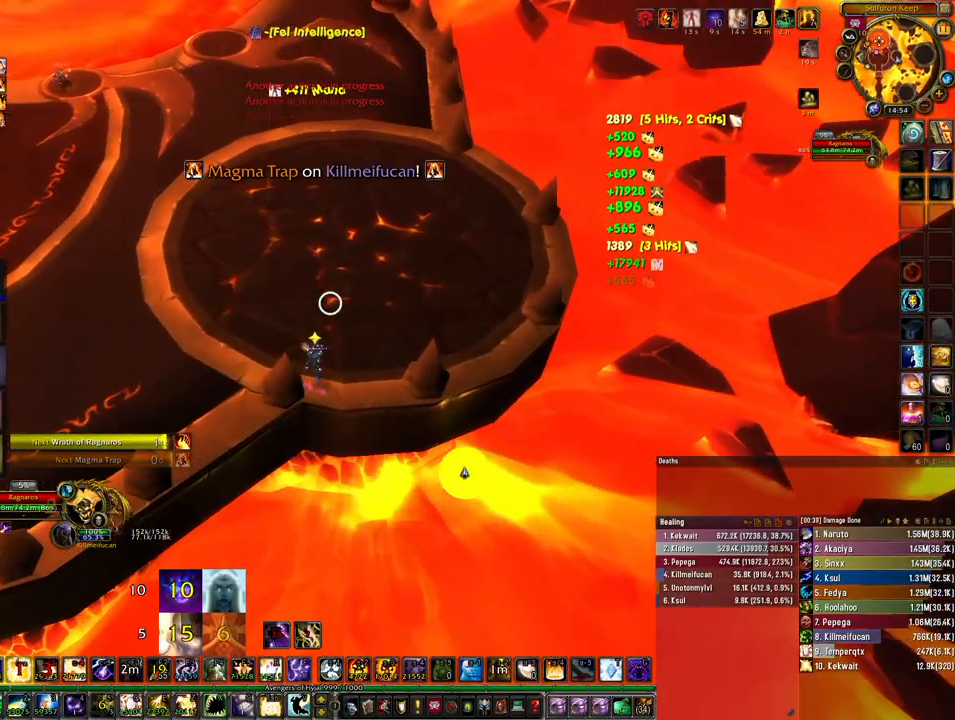
{"keys": ["w"], "mouse": ["right"], "events": []}
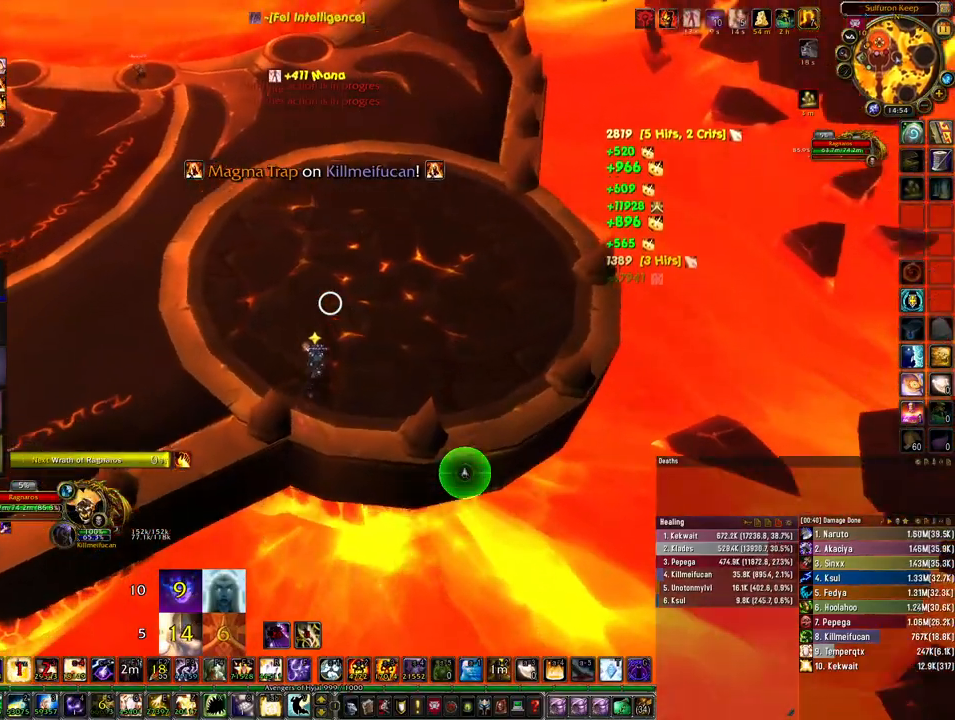
{"keys": ["w"], "mouse": [], "events": [[33, "mouse_right", "up"]]}
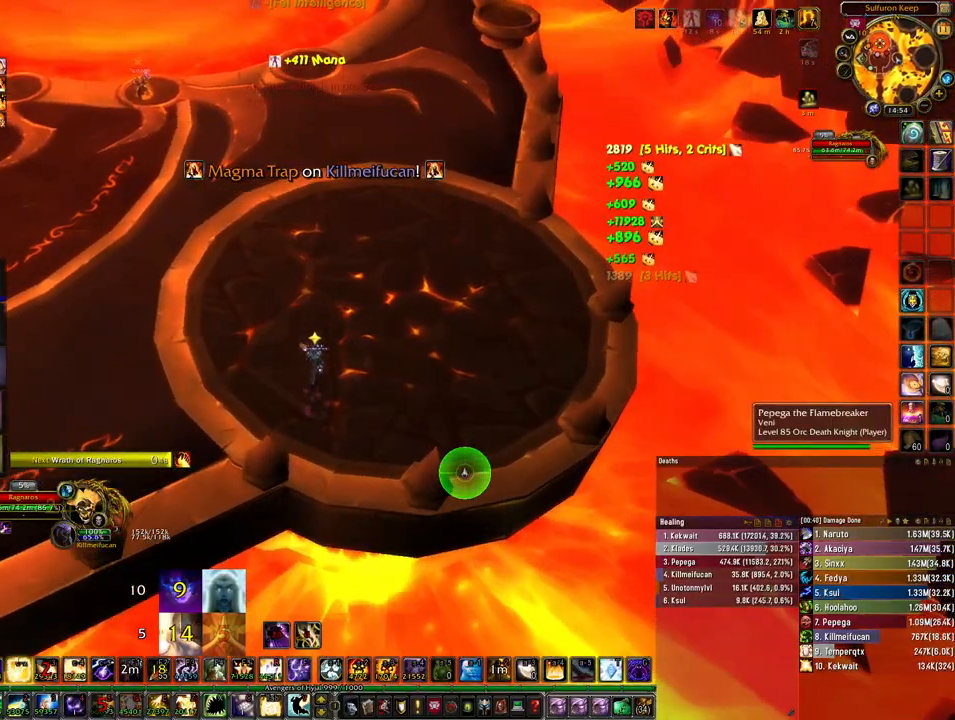
{"keys": ["q", "w"], "mouse": [], "events": [[233, "q", "down"], [300, "q", "up"], [367, "q", "down"], [433, "q", "up"], [500, "q", "down"]]}
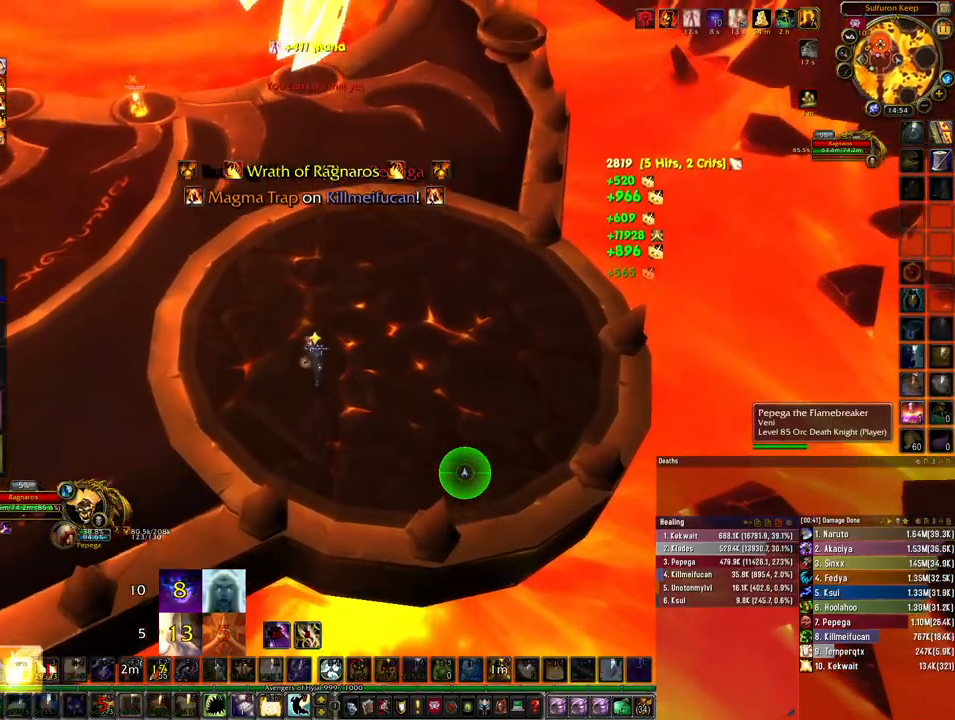
{"keys": [], "mouse": [], "events": [[67, "w", "up"], [100, "q", "up"], [133, "q", "down"], [267, "q", "up"], [333, "q", "down"], [500, "q", "up"]]}
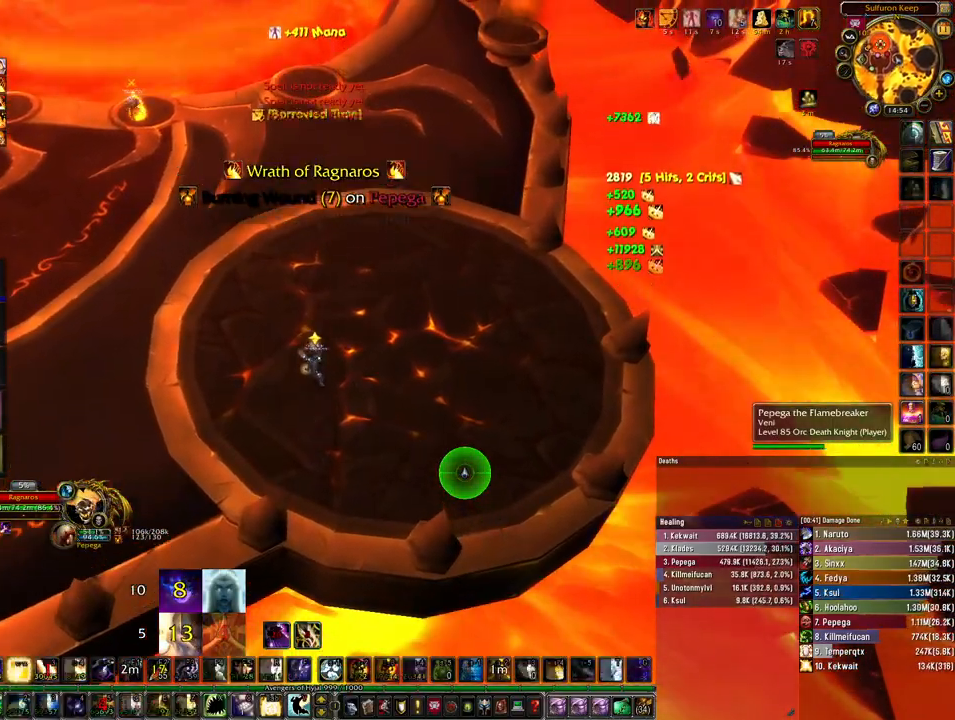
{"keys": [], "mouse": [], "events": []}
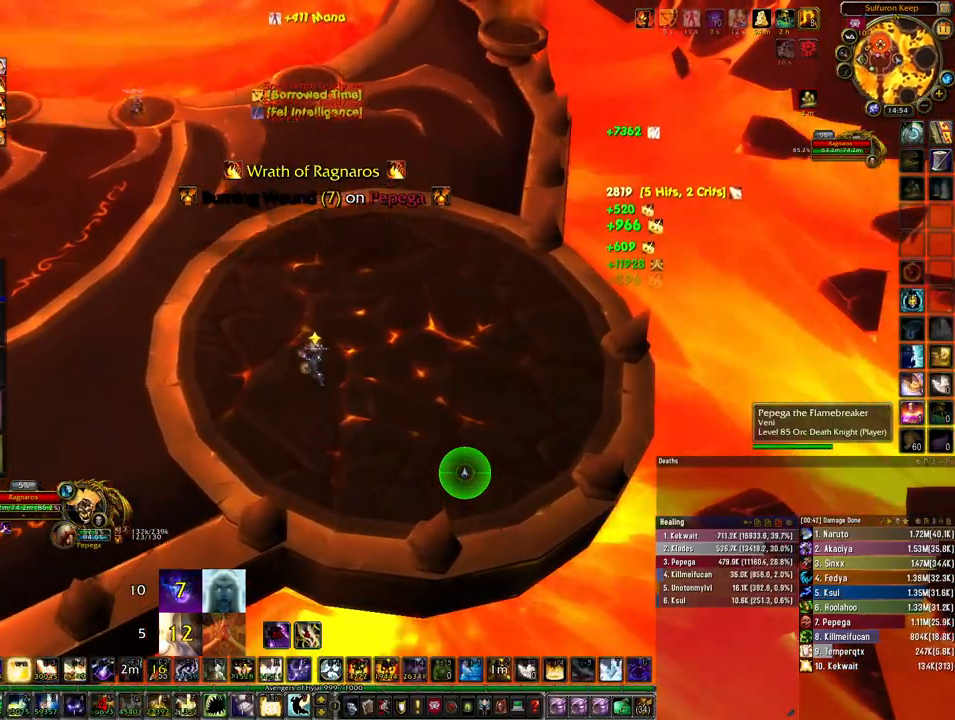
{"keys": ["r"], "mouse": [], "events": [[100, "ctrl", "down"], [167, "2", "down"], [233, "2", "up"], [267, "ctrl", "up"], [333, "r", "down"], [400, "r", "up"], [500, "r", "down"]]}
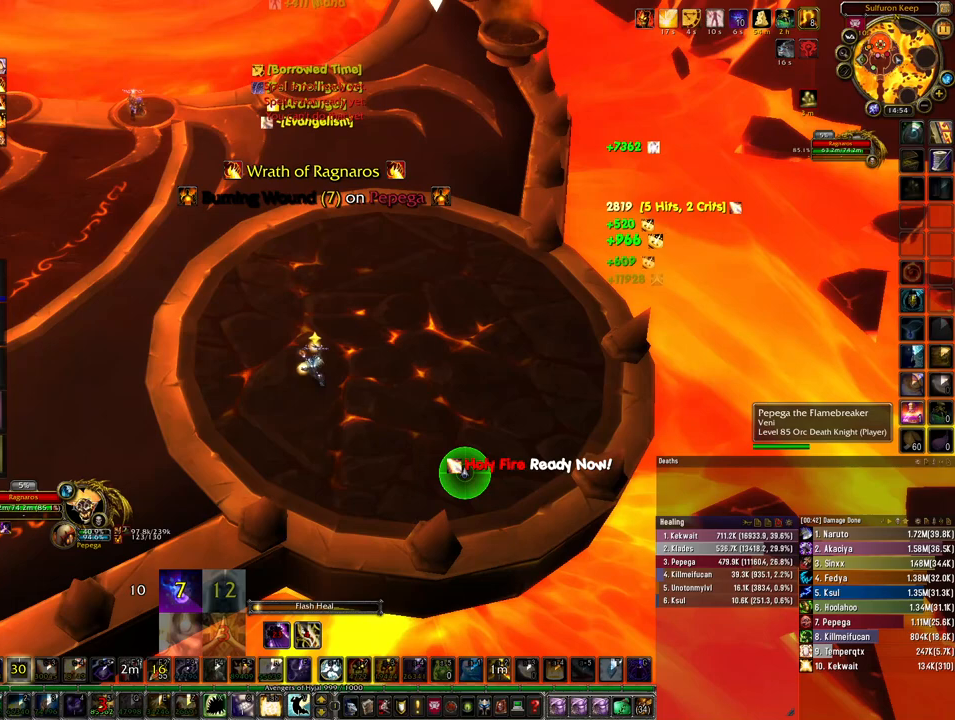
{"keys": [], "mouse": [], "events": [[67, "r", "up"]]}
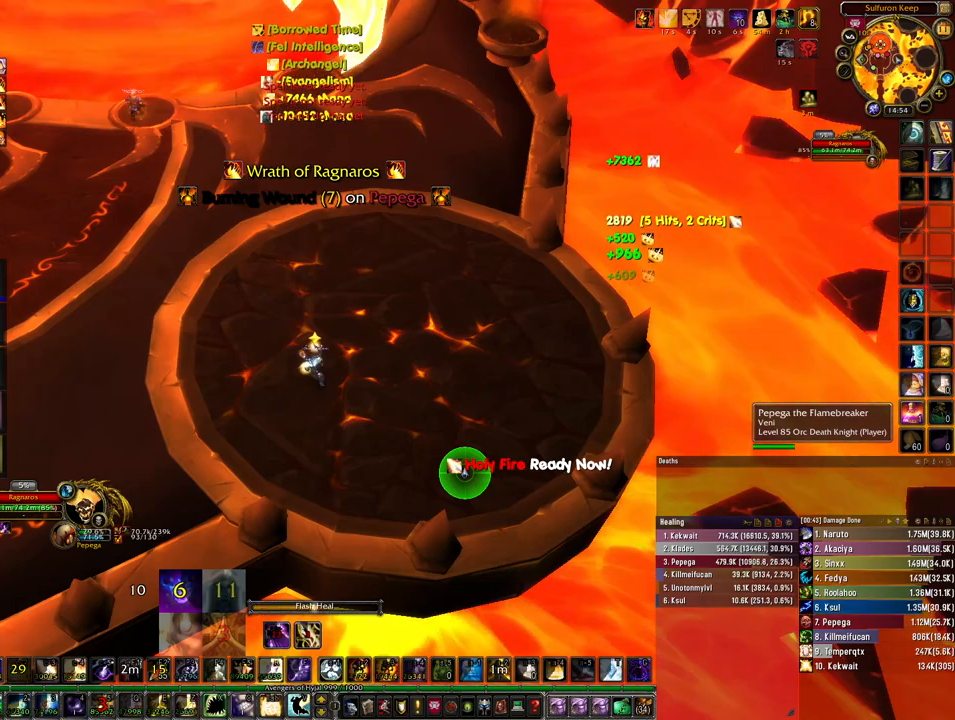
{"keys": [], "mouse": [], "events": [[233, "r", "down"], [300, "r", "up"], [400, "r", "down"], [467, "r", "up"]]}
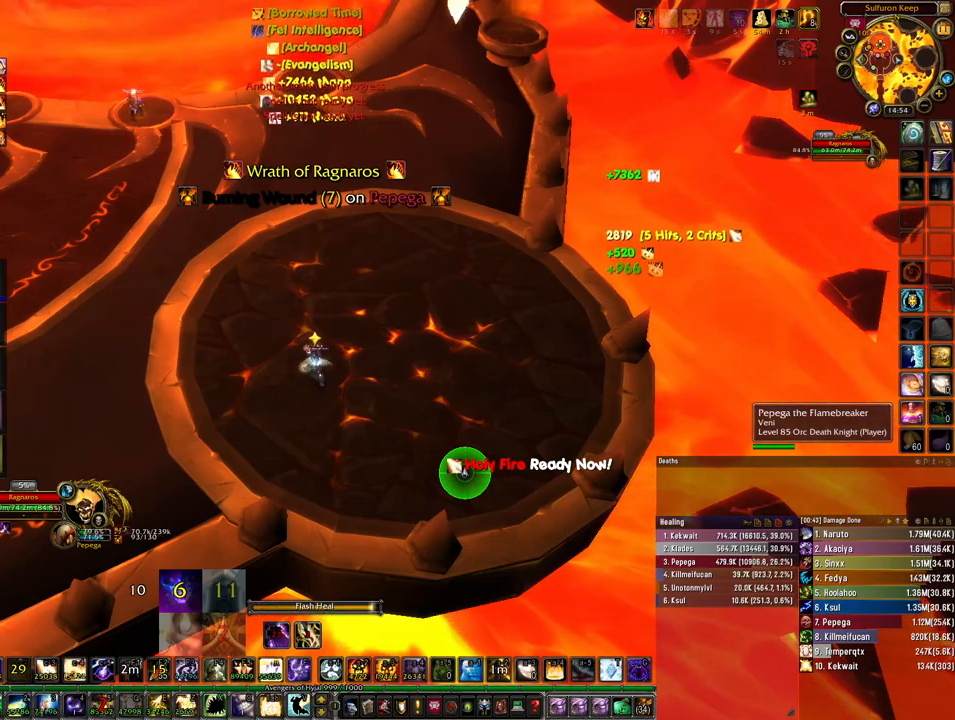
{"keys": [], "mouse": [], "events": [[33, "r", "down"], [100, "r", "up"], [200, "r", "down"], [300, "r", "up"], [367, "r", "down"], [467, "r", "up"]]}
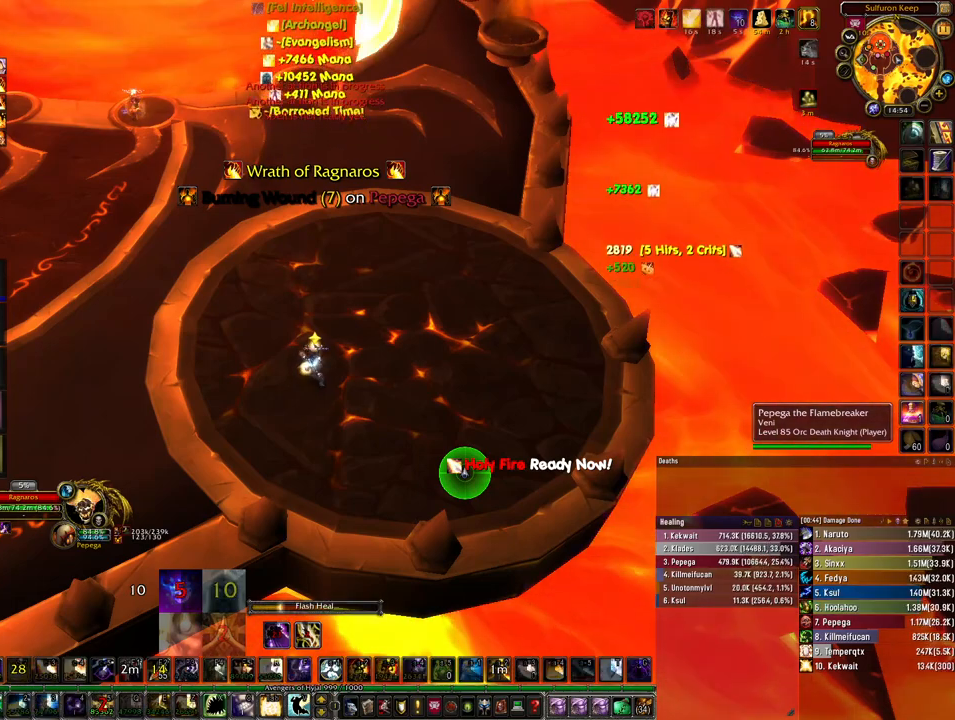
{"keys": ["ctrl"], "mouse": ["right"], "events": [[200, "ctrl", "down"], [400, "3", "down"], [500, "3", "up"], [500, "mouse_right", "down"]]}
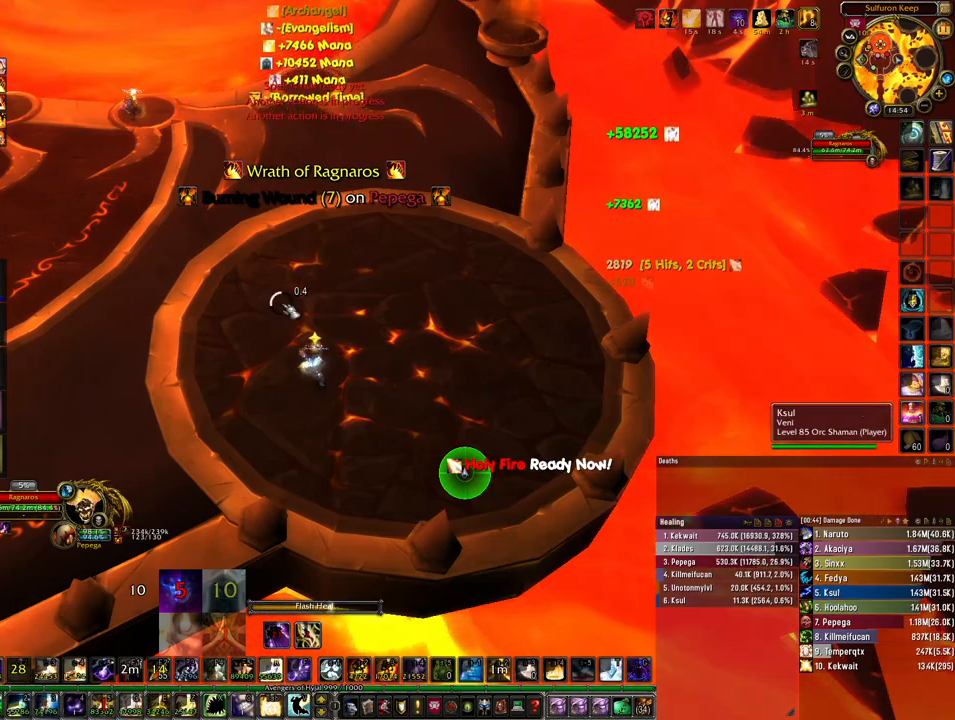
{"keys": ["ctrl"], "mouse": ["right"], "events": [[67, "3", "down"], [167, "3", "up"], [267, "3", "down"], [333, "3", "up"], [400, "3", "down"], [500, "3", "up"]]}
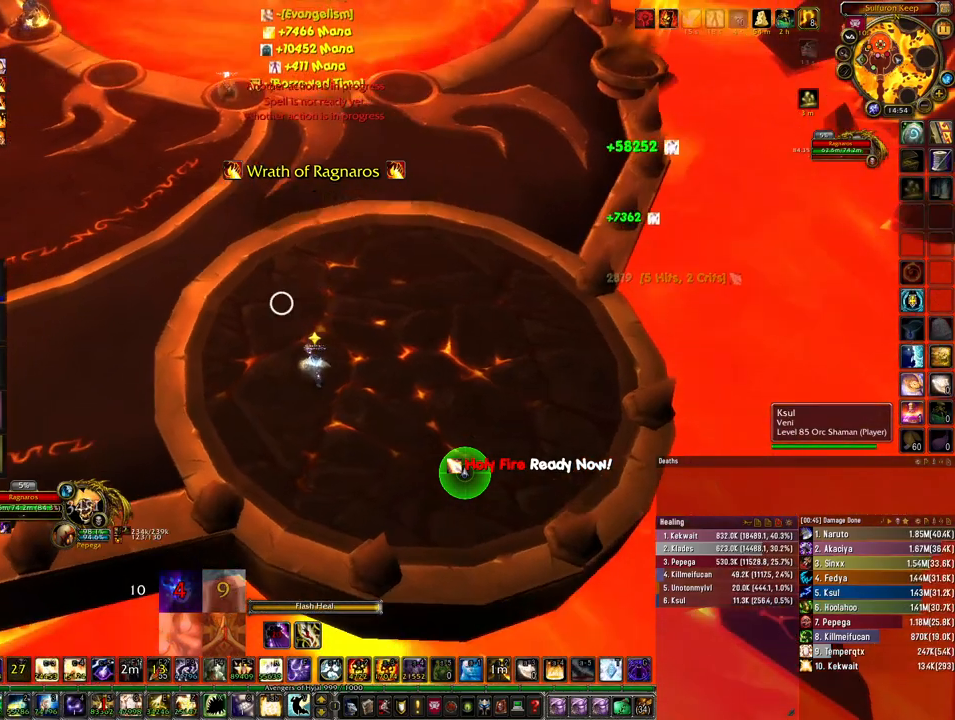
{"keys": ["ctrl"], "mouse": [], "events": [[67, "3", "down"], [133, "3", "up"], [200, "3", "down"], [300, "3", "up"], [467, "mouse_right", "up"]]}
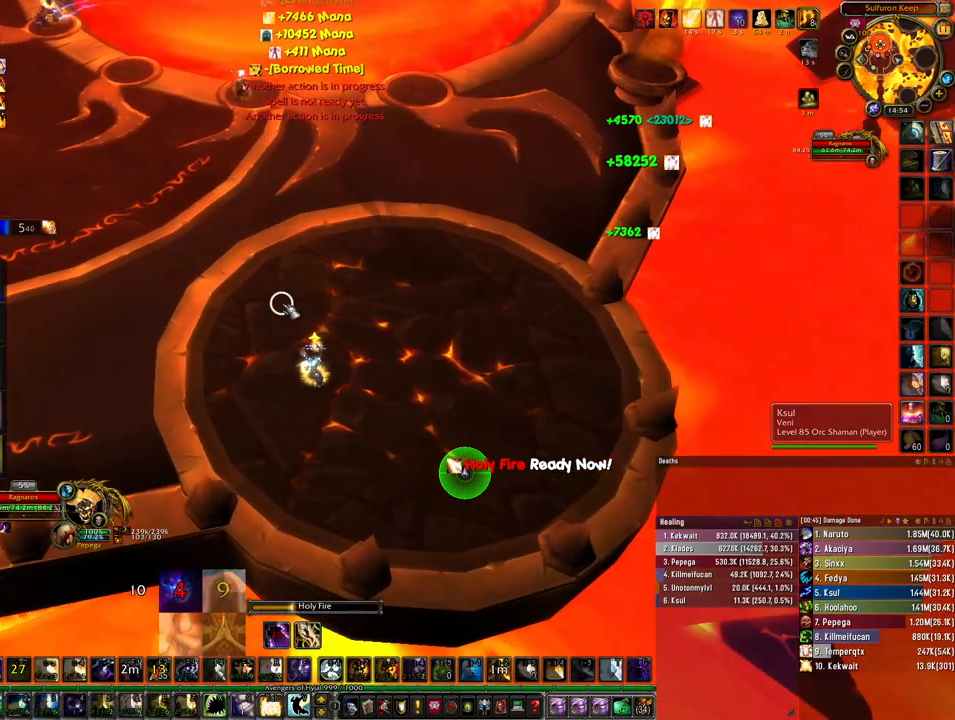
{"keys": ["ctrl"], "mouse": [], "events": [[200, "4", "down"], [300, "4", "up"], [367, "4", "down"], [467, "4", "up"]]}
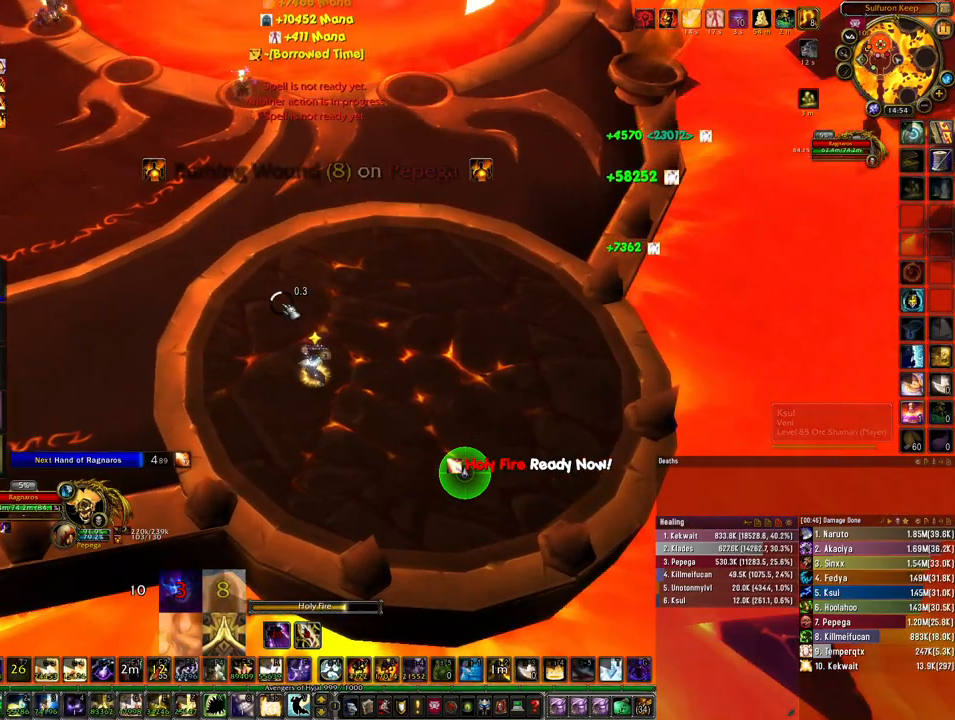
{"keys": ["ctrl"], "mouse": [], "events": [[33, "4", "down"], [100, "4", "up"], [200, "4", "down"], [267, "4", "up"], [367, "4", "down"], [433, "4", "up"]]}
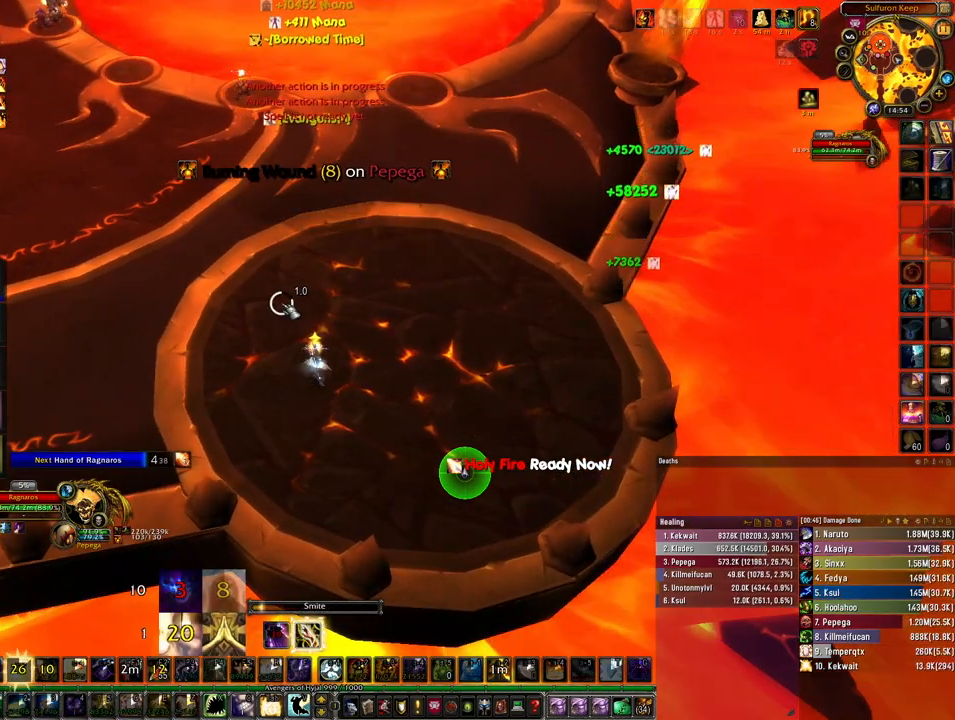
{"keys": ["ctrl"], "mouse": [], "events": [[33, "4", "down"], [100, "4", "up"], [200, "4", "down"], [300, "4", "up"]]}
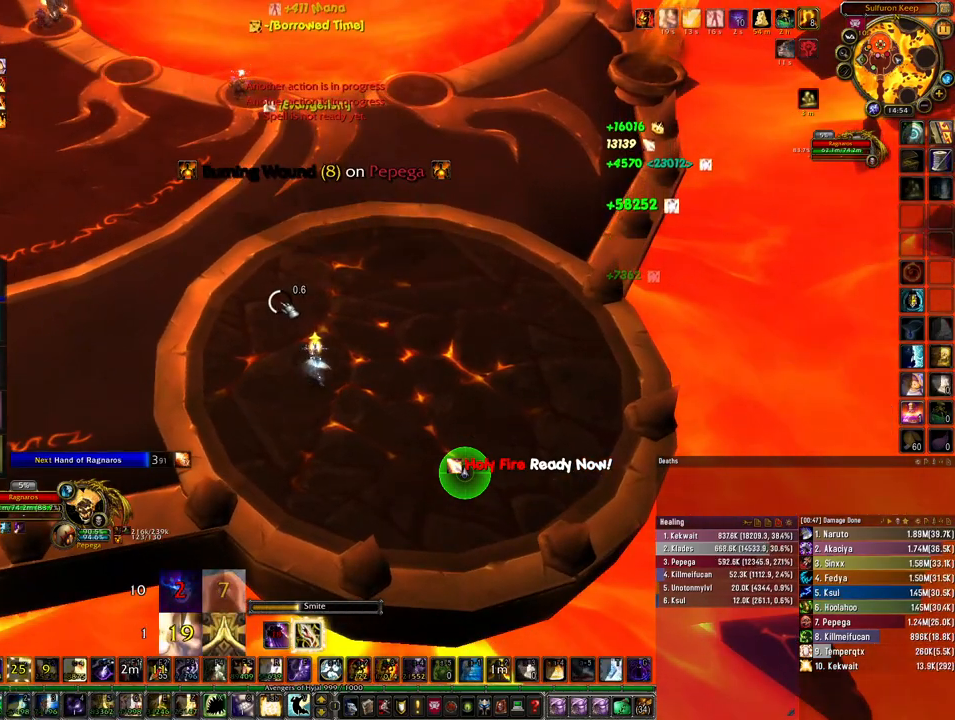
{"keys": ["ctrl"], "mouse": [], "events": []}
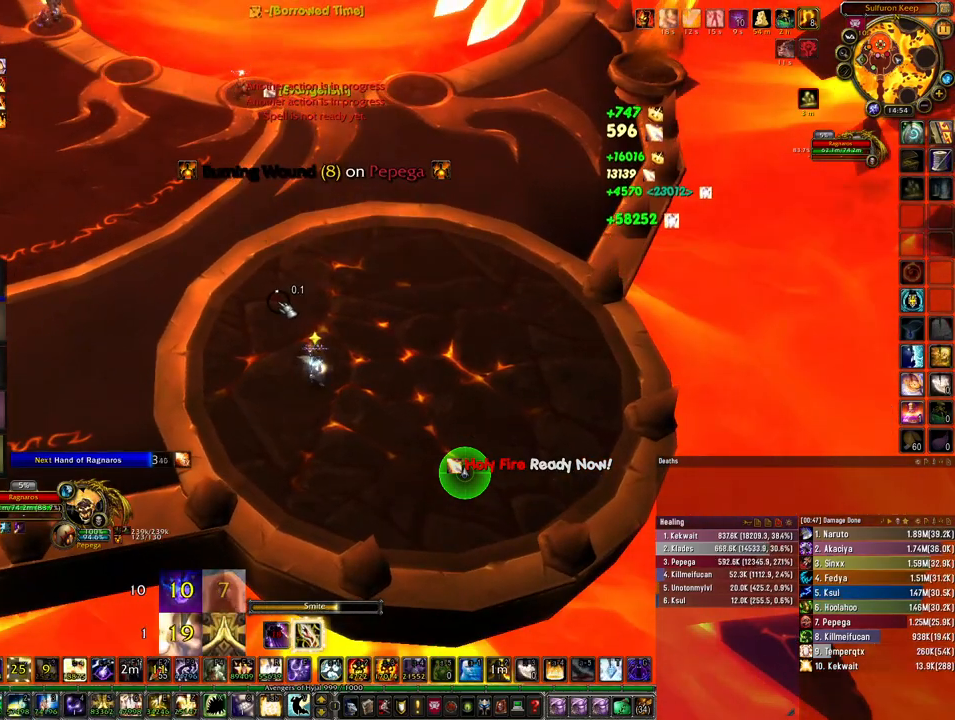
{"keys": [], "mouse": [], "events": [[267, "ctrl", "up"]]}
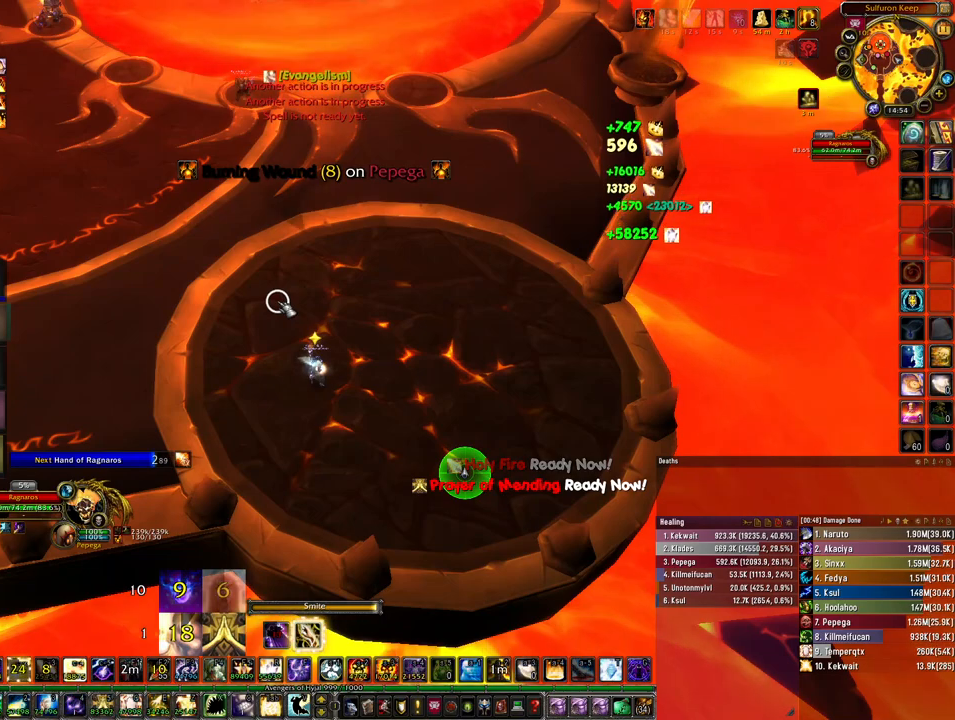
{"keys": ["ctrl"], "mouse": [], "events": [[133, "ctrl", "down"], [233, "4", "down"], [367, "4", "up"]]}
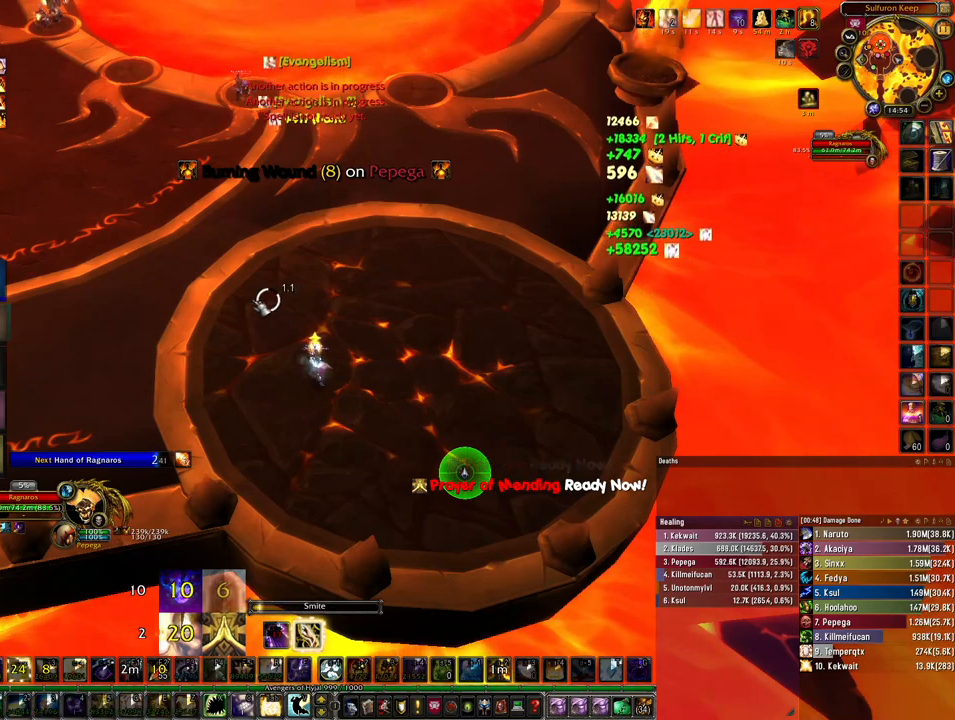
{"keys": [], "mouse": [], "events": [[467, "ctrl", "up"]]}
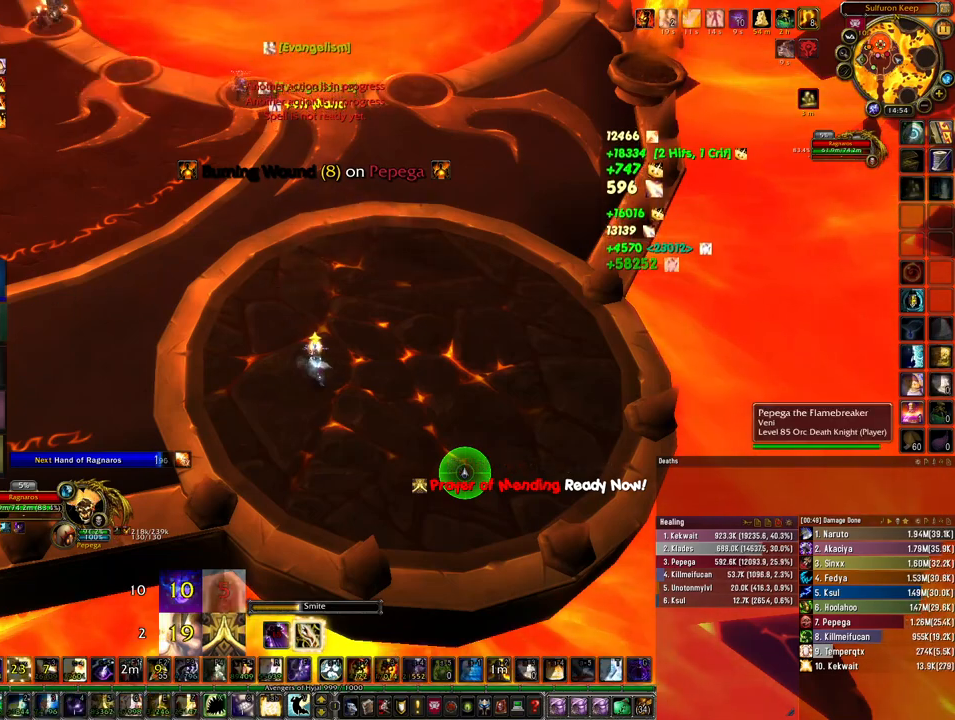
{"keys": [], "mouse": [], "events": []}
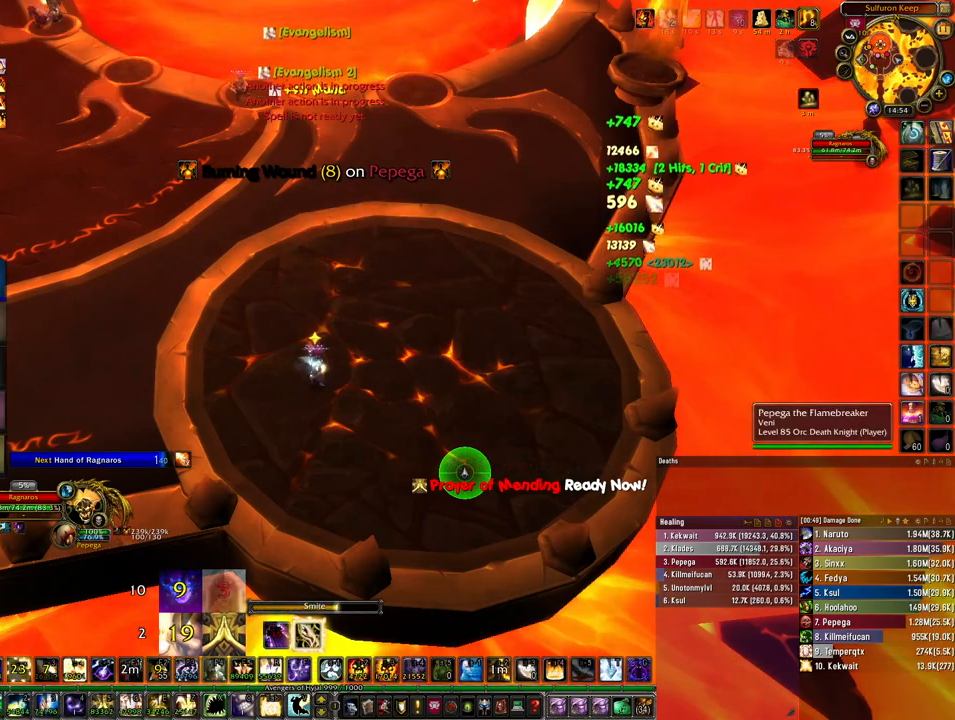
{"keys": ["q"], "mouse": [], "events": [[467, "q", "down"]]}
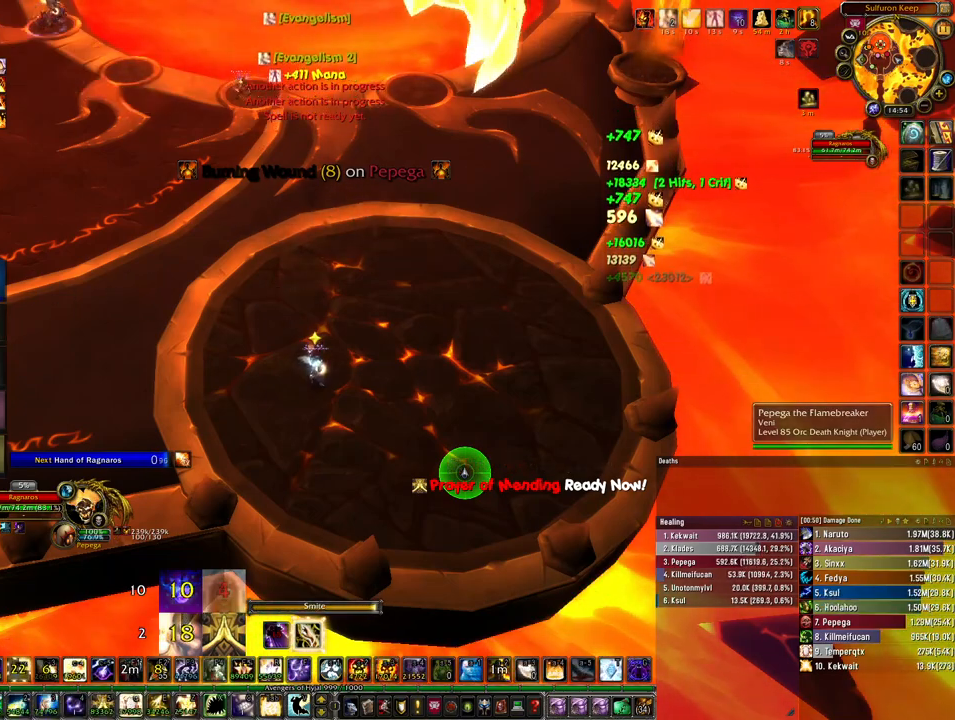
{"keys": [], "mouse": [], "events": [[100, "q", "up"], [133, "q", "down"], [267, "q", "up"], [333, "q", "down"], [467, "q", "up"]]}
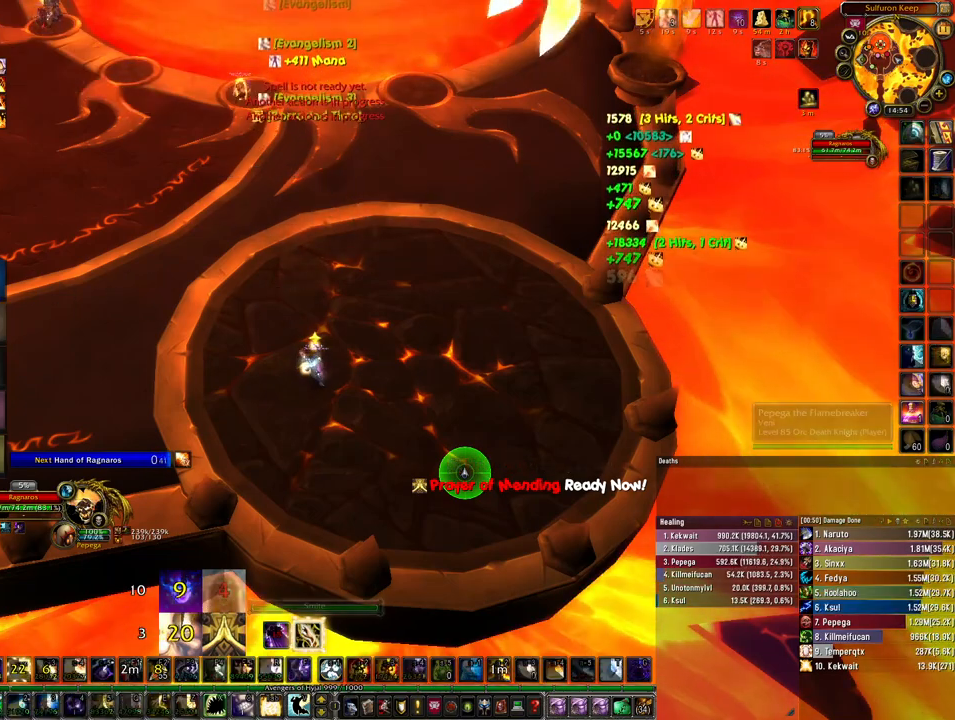
{"keys": ["4", "ctrl"], "mouse": [], "events": [[200, "ctrl", "down"], [500, "4", "down"]]}
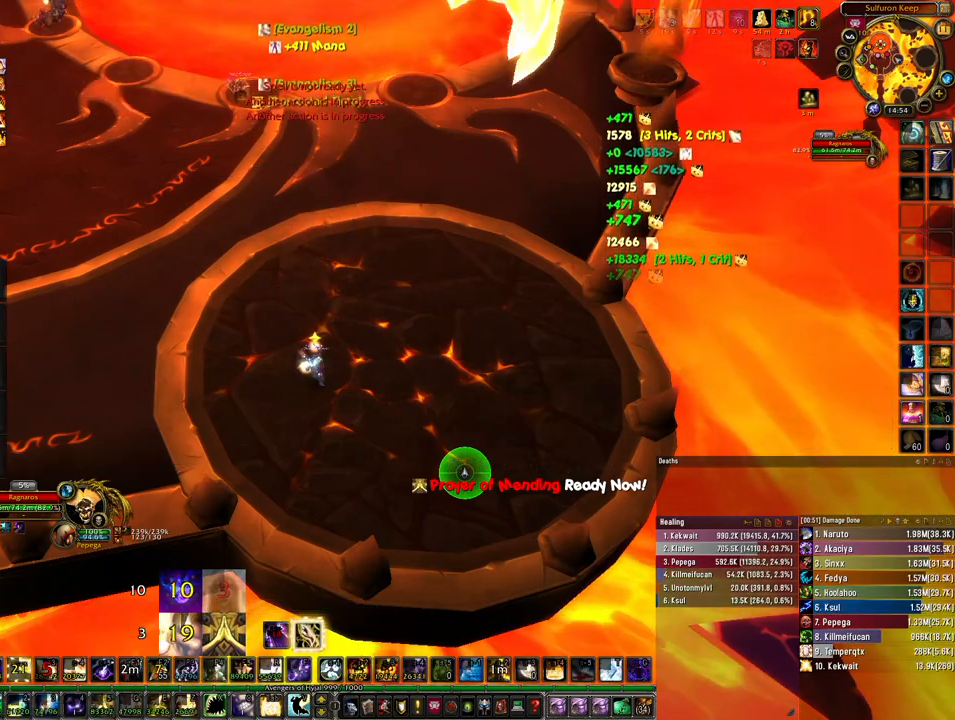
{"keys": ["ctrl"], "mouse": [], "events": [[100, "4", "up"], [167, "4", "down"], [267, "4", "up"], [333, "4", "down"], [433, "4", "up"]]}
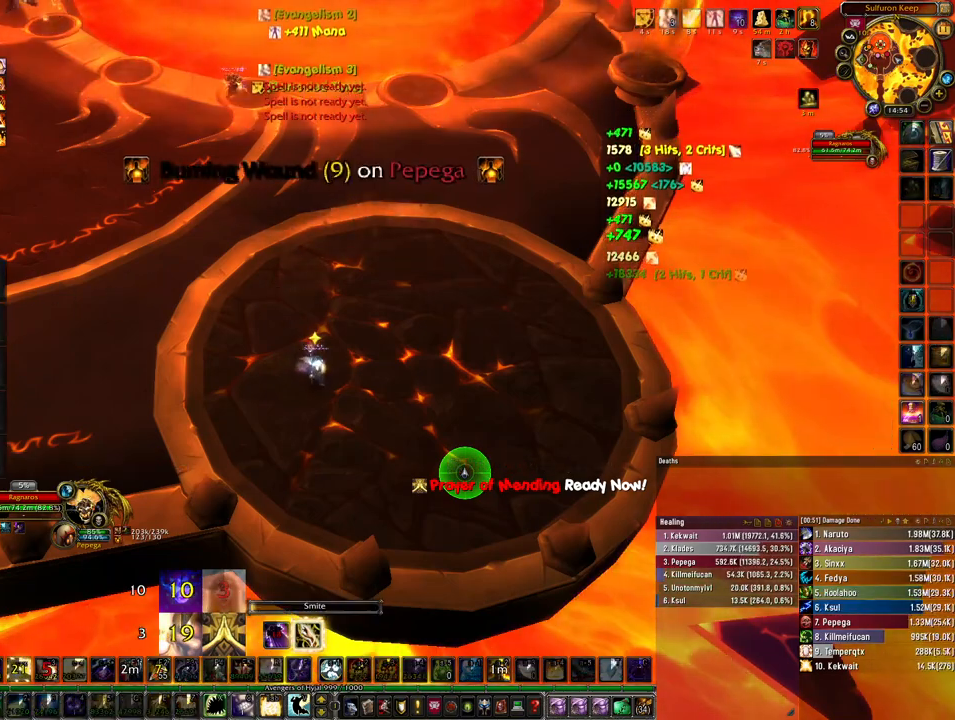
{"keys": ["ctrl"], "mouse": [], "events": [[33, "4", "down"], [133, "4", "up"]]}
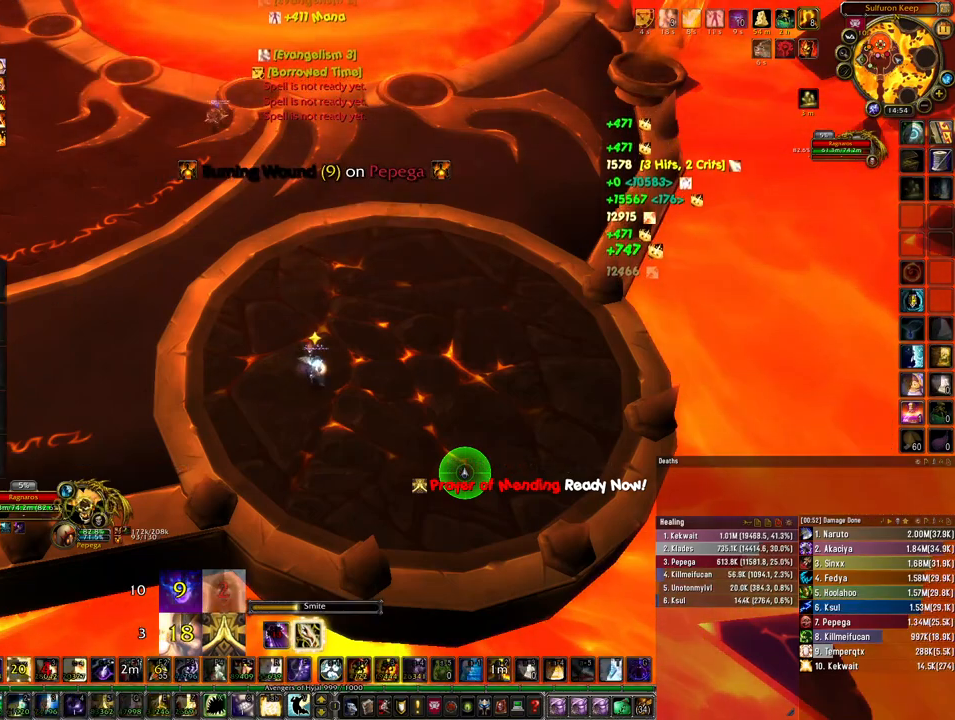
{"keys": [], "mouse": [], "events": [[200, "ctrl", "up"]]}